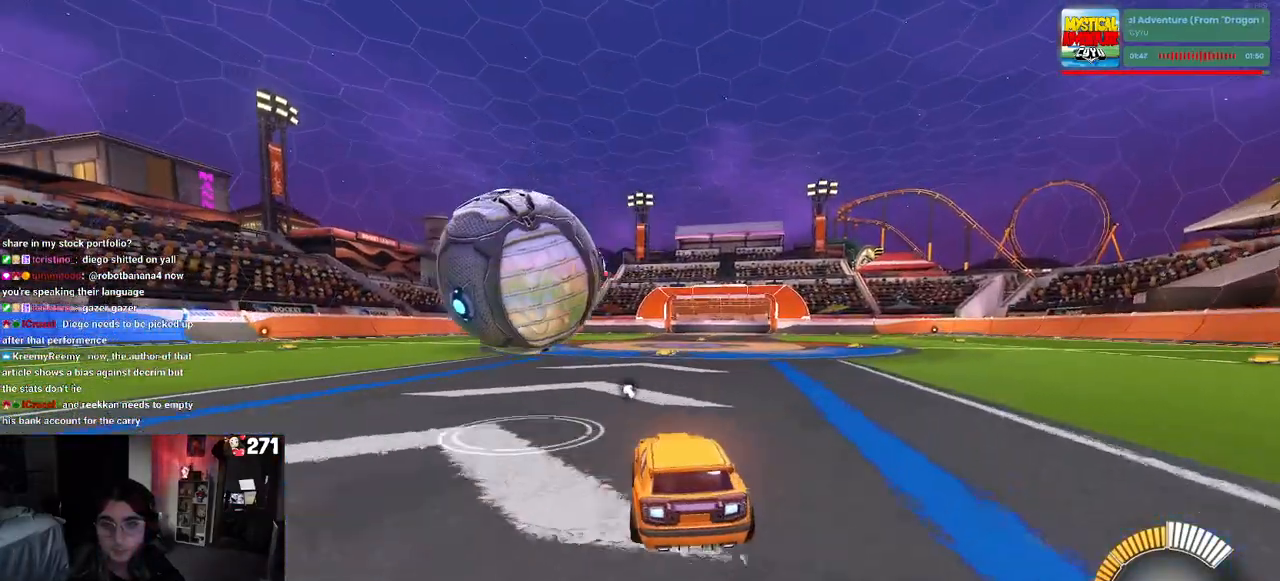
Gameplay with a controller (PlayStation layout); each line is a JSON object with the inputs held at the frame after it. "events" lists button and stick changes between this image and that frame as [ms after this image, input, new state], when the widget could be followed in between.
{"buttons": ["R2"], "left_stick": "center", "right_stick": "center", "events": []}
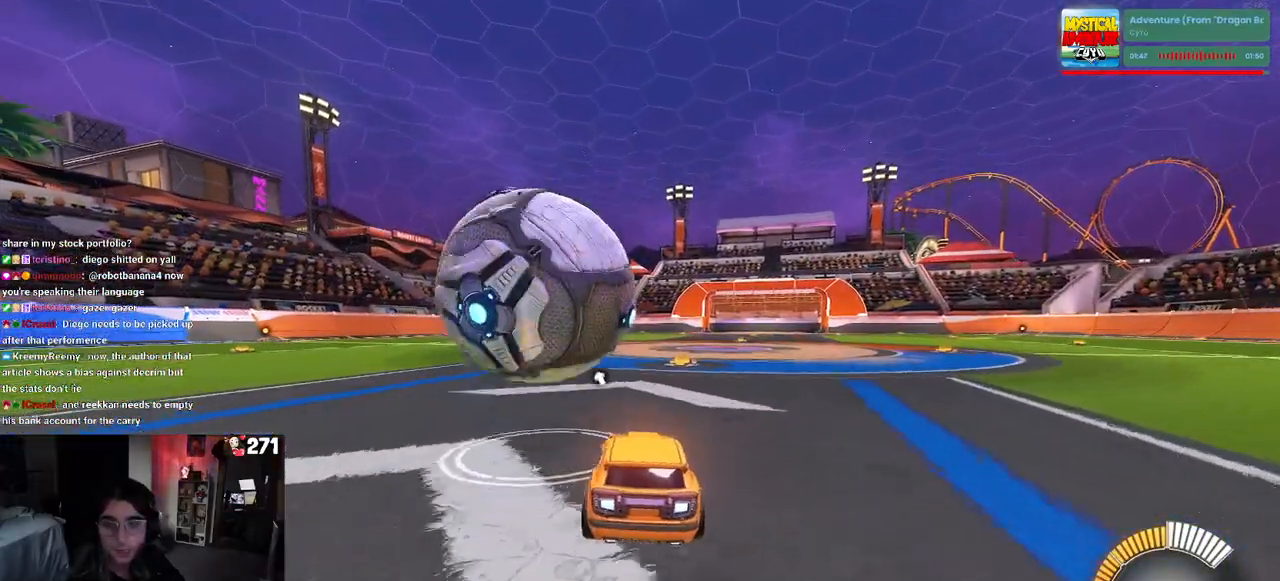
{"buttons": ["R1", "R2"], "left_stick": "down-left", "right_stick": "center", "events": [[83, "R2", "up"], [83, "left_stick", "right"], [117, "L2", "down"], [233, "R2", "down"], [250, "CROSS", "down"], [300, "L2", "up"], [400, "R1", "down"], [417, "left_stick", "center"], [433, "CROSS", "up"], [483, "left_stick", "down-left"]]}
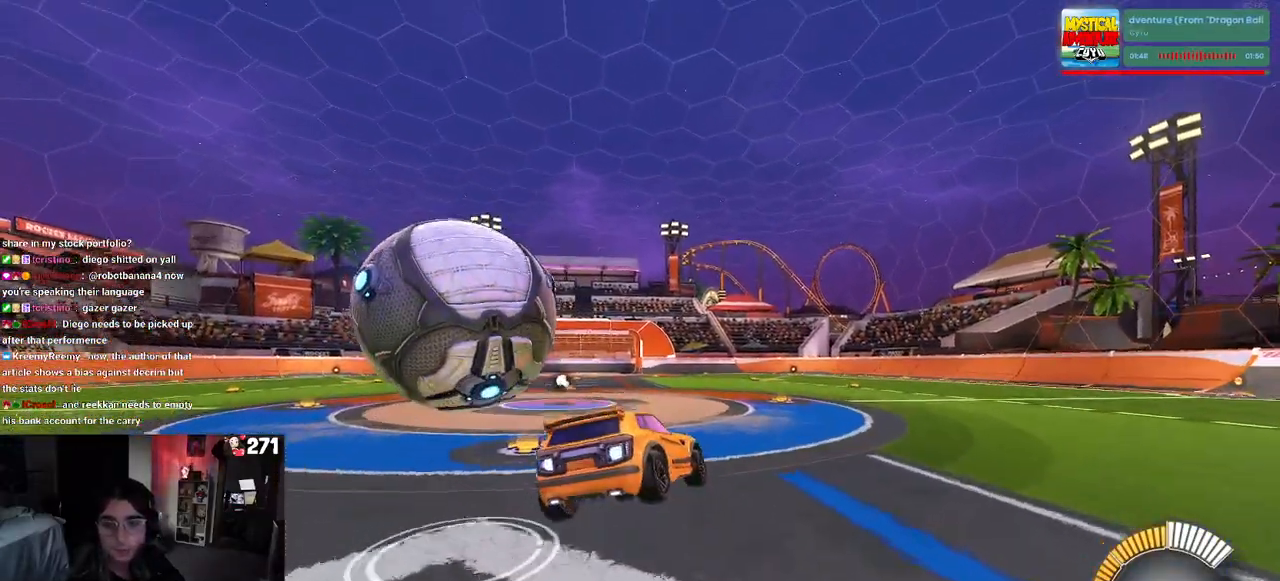
{"buttons": ["SQUARE", "R2"], "left_stick": "right", "right_stick": "center", "events": [[100, "L1", "down"], [250, "R1", "up"], [283, "L1", "up"], [383, "left_stick", "down-right"], [483, "SQUARE", "down"], [483, "left_stick", "right"]]}
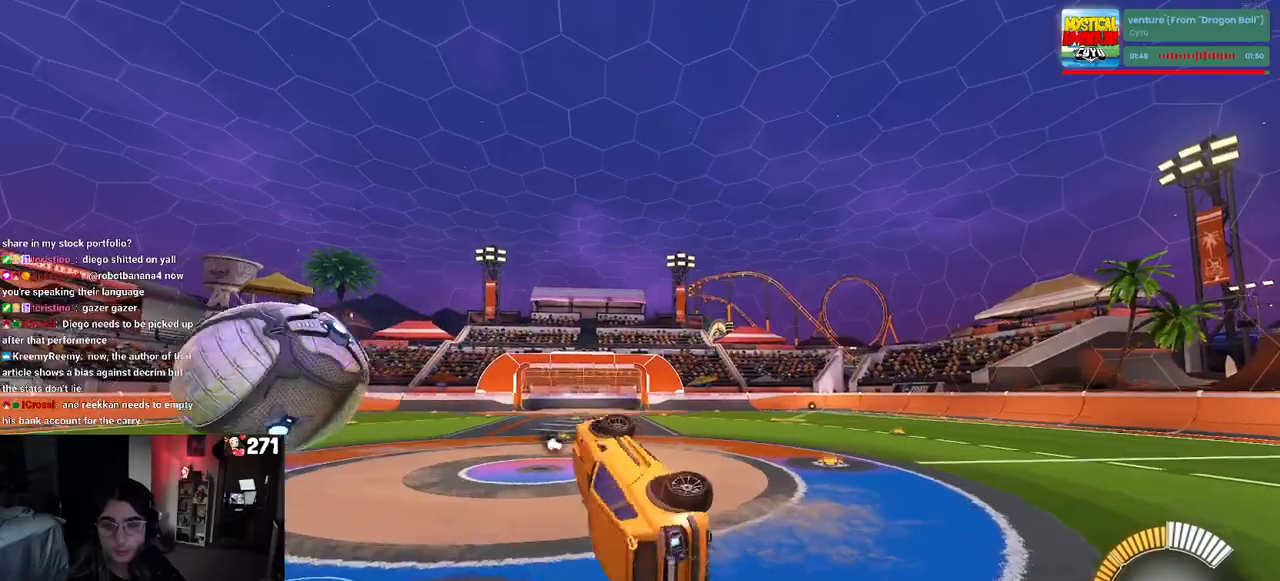
{"buttons": ["R2"], "left_stick": "up-right", "right_stick": "center", "events": [[17, "R1", "down"], [250, "R1", "up"], [250, "left_stick", "center"], [267, "SQUARE", "up"], [500, "left_stick", "up-right"]]}
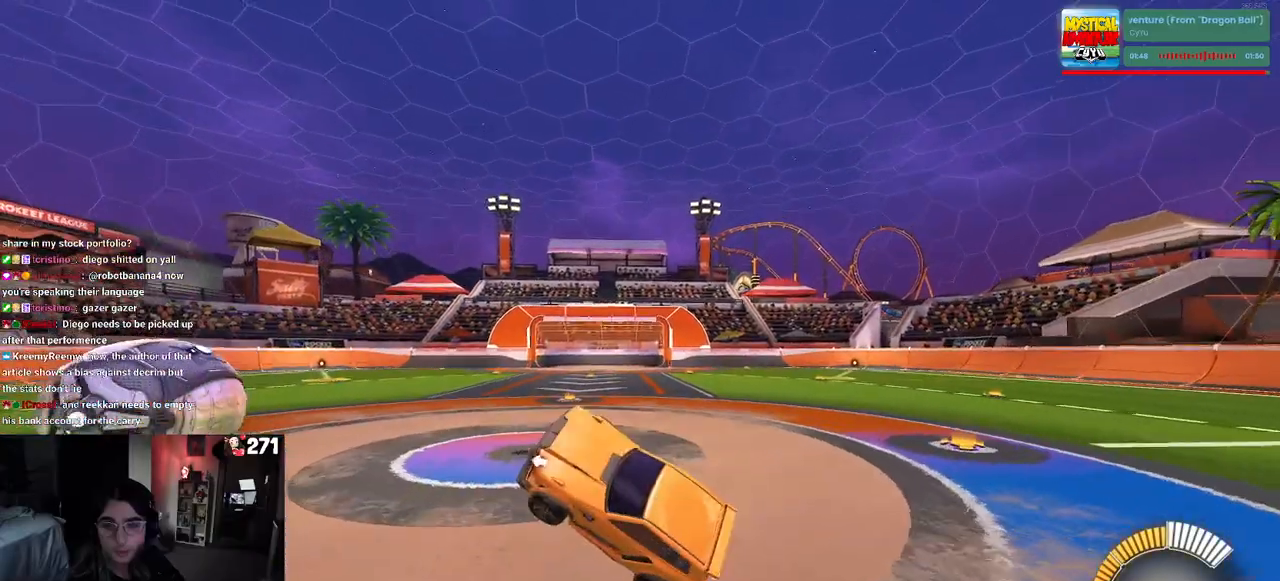
{"buttons": ["R2"], "left_stick": "right", "right_stick": "center", "events": [[233, "CROSS", "down"], [300, "CROSS", "up"], [417, "left_stick", "right"]]}
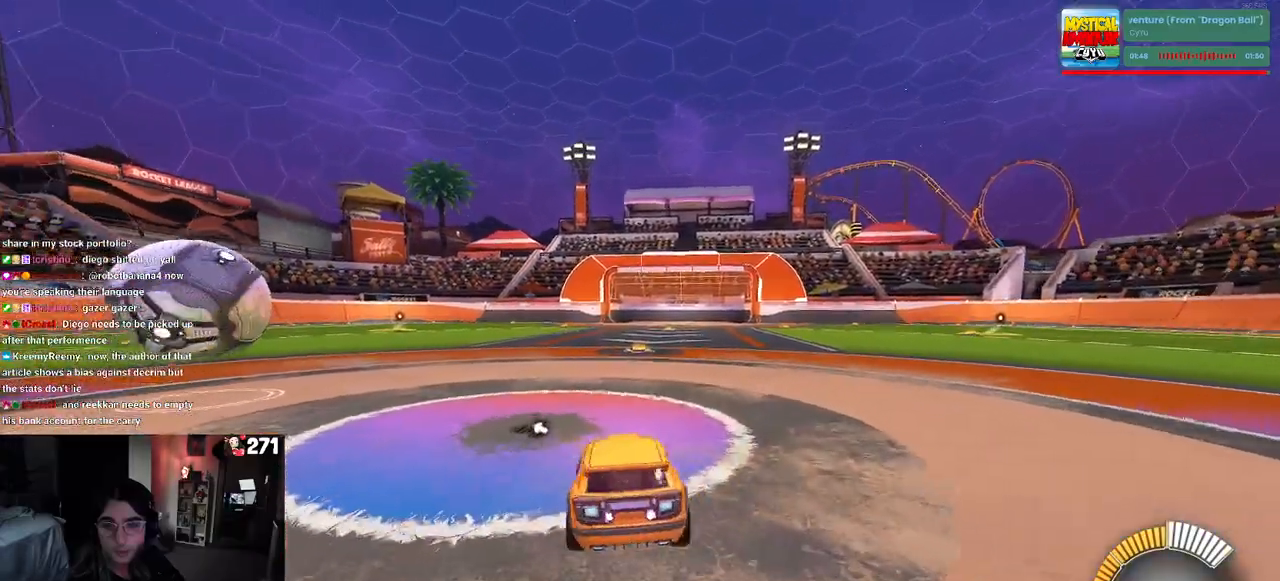
{"buttons": ["R2"], "left_stick": "left", "right_stick": "center", "events": [[133, "left_stick", "center"], [250, "left_stick", "left"]]}
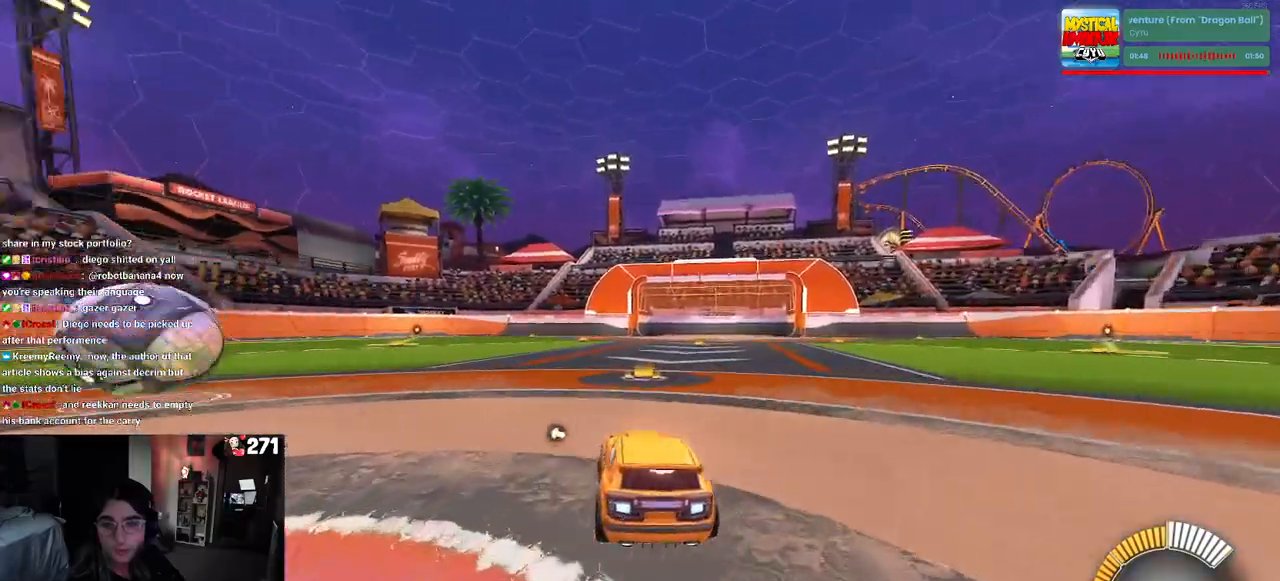
{"buttons": ["R2"], "left_stick": "right", "right_stick": "center", "events": [[100, "TRIANGLE", "down"], [217, "TRIANGLE", "up"], [417, "left_stick", "center"], [500, "left_stick", "right"]]}
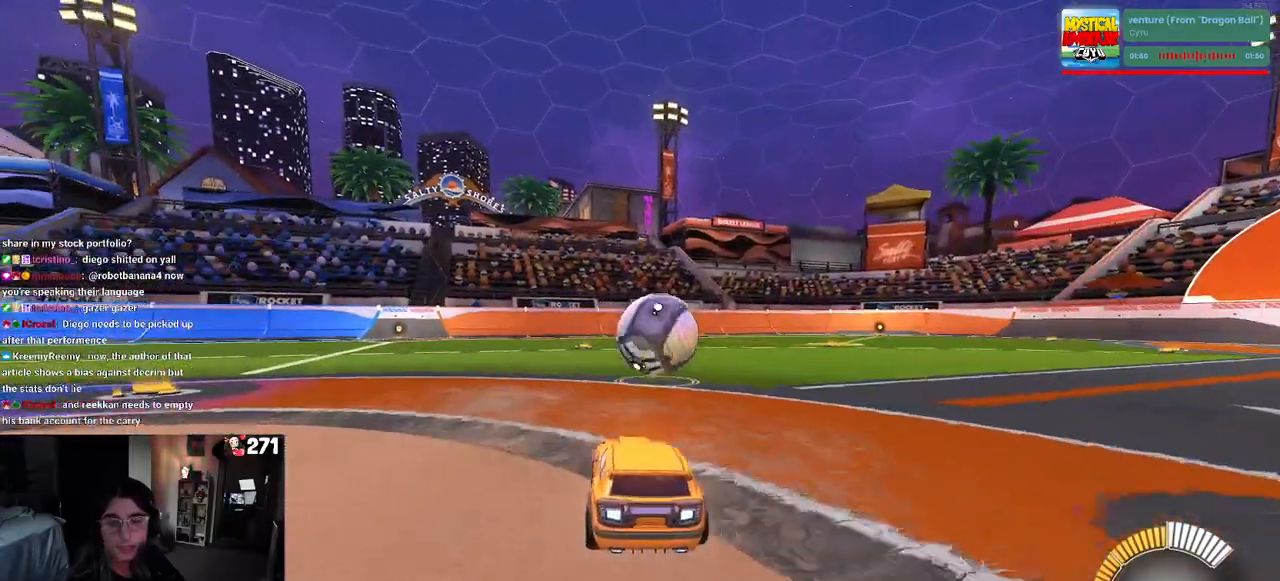
{"buttons": ["R2"], "left_stick": "right", "right_stick": "center", "events": [[250, "left_stick", "center"], [500, "left_stick", "right"]]}
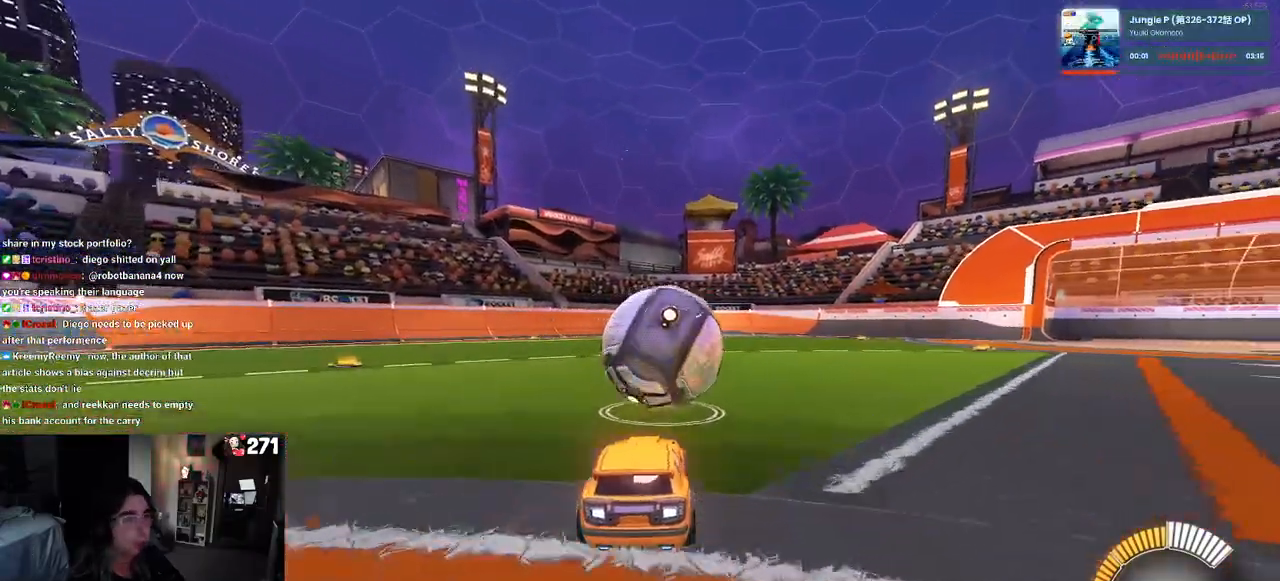
{"buttons": ["R2"], "left_stick": "center", "right_stick": "center", "events": [[50, "R1", "down"], [133, "left_stick", "center"], [250, "R1", "up"]]}
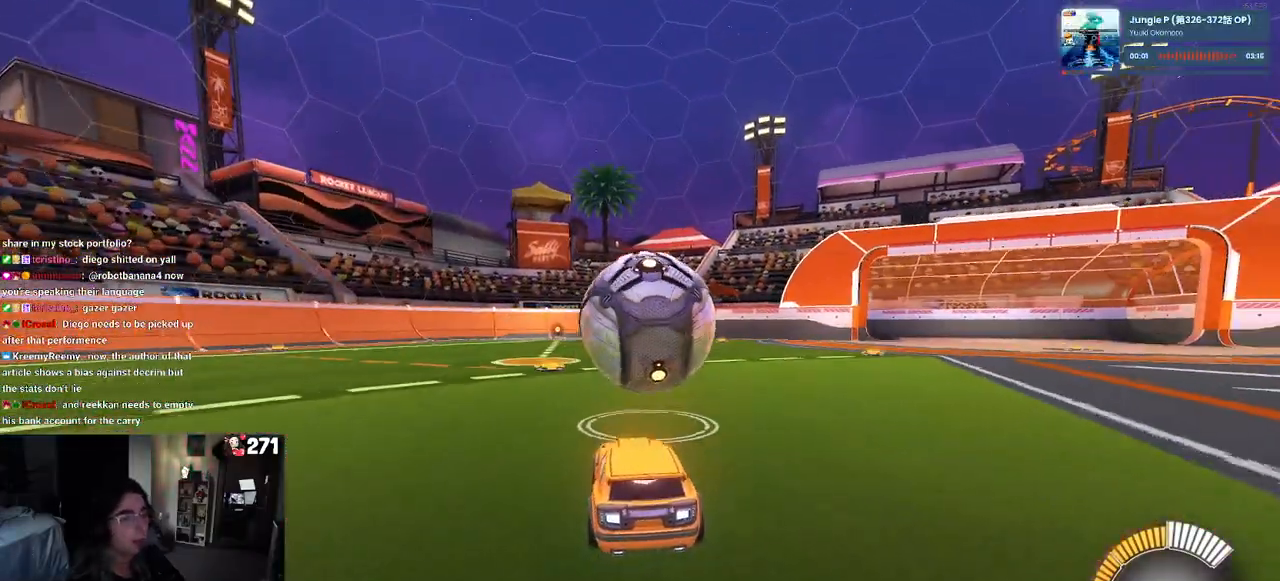
{"buttons": ["R2"], "left_stick": "center", "right_stick": "center", "events": [[67, "R2", "up"], [283, "R2", "down"]]}
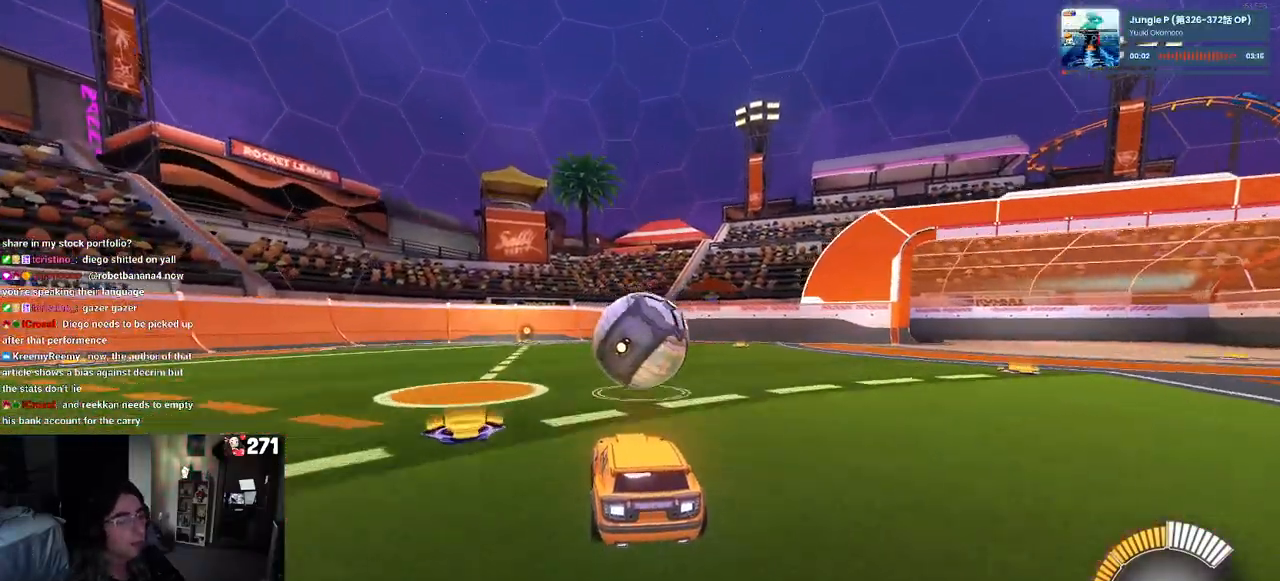
{"buttons": ["R2"], "left_stick": "center", "right_stick": "center", "events": []}
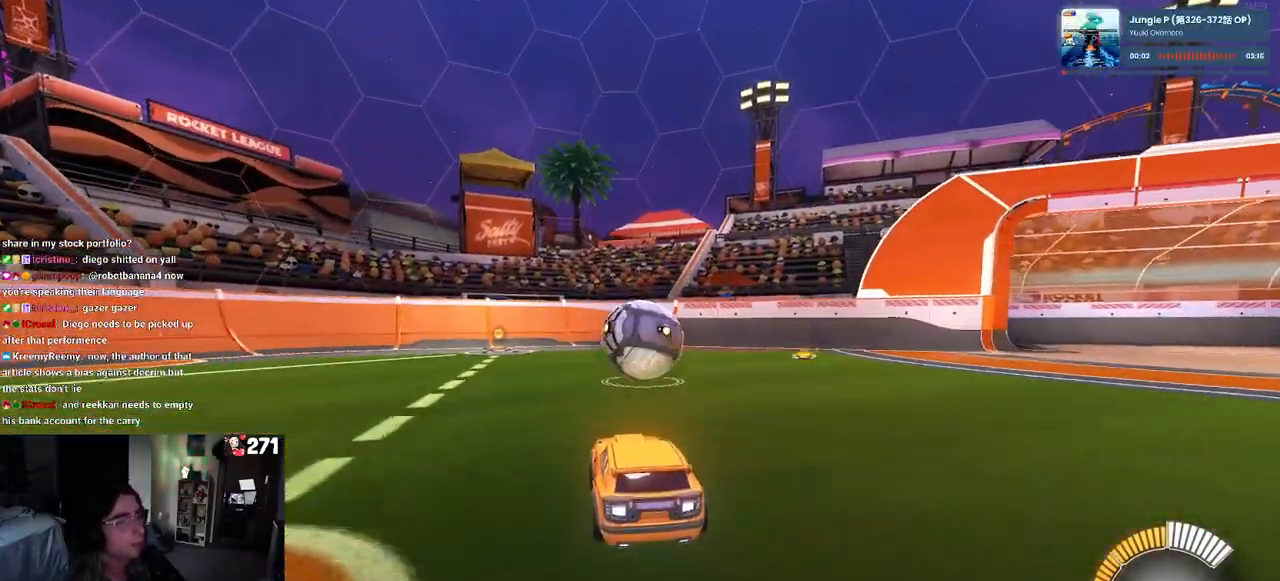
{"buttons": ["R2"], "left_stick": "center", "right_stick": "center", "events": []}
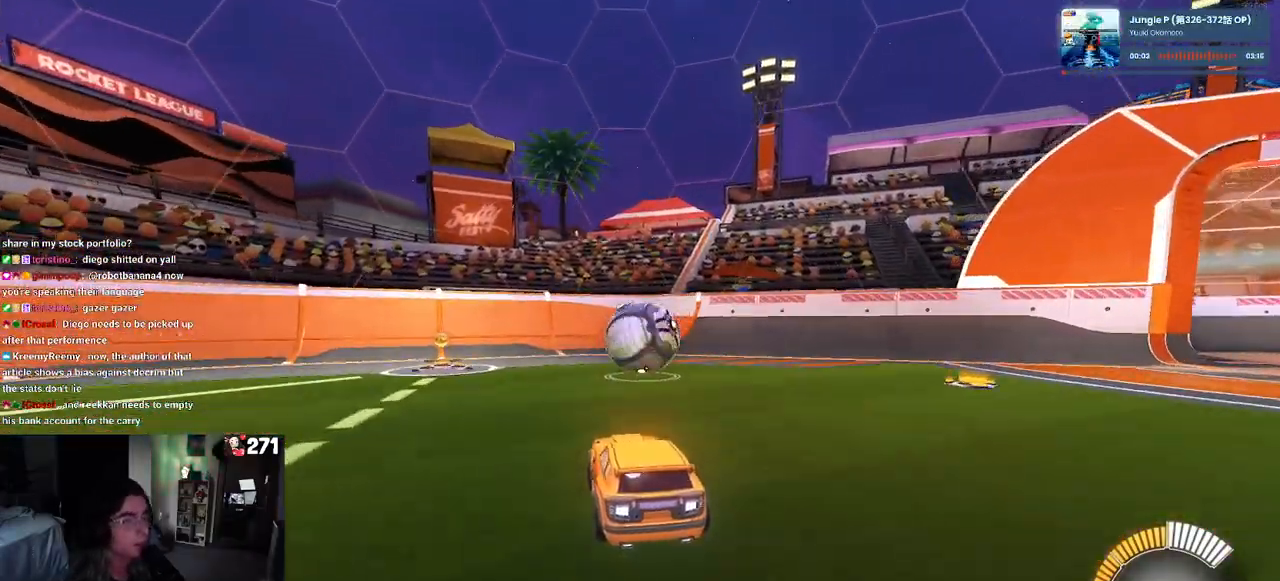
{"buttons": ["R2"], "left_stick": "right", "right_stick": "center", "events": [[400, "left_stick", "right"]]}
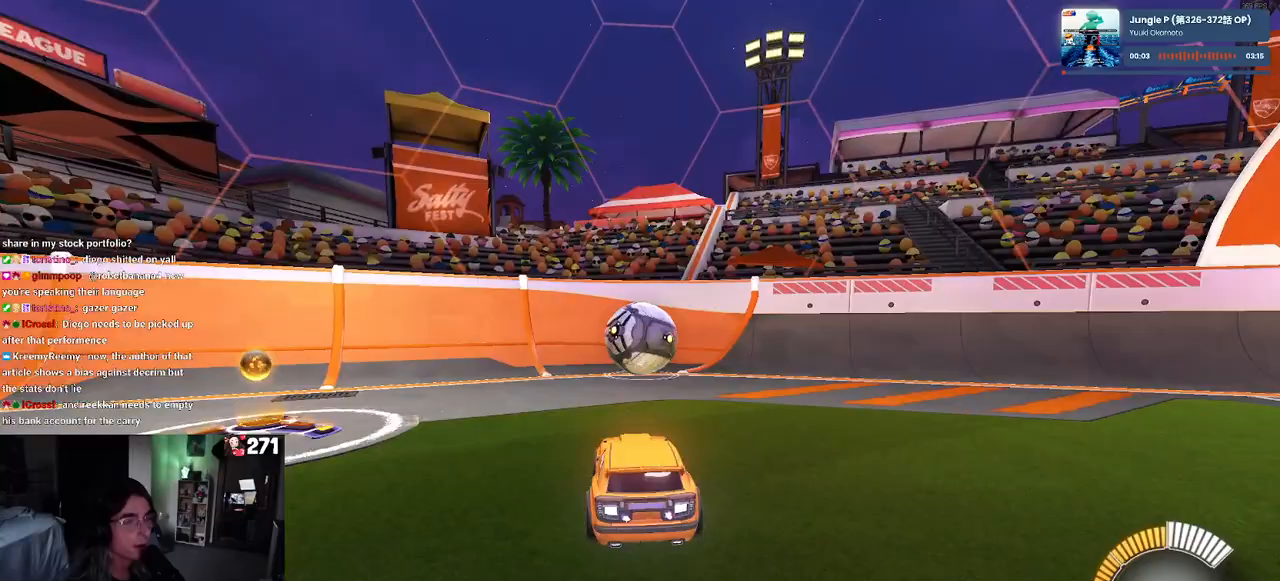
{"buttons": ["R2"], "left_stick": "center", "right_stick": "center", "events": [[83, "left_stick", "center"], [300, "left_stick", "left"], [467, "left_stick", "center"]]}
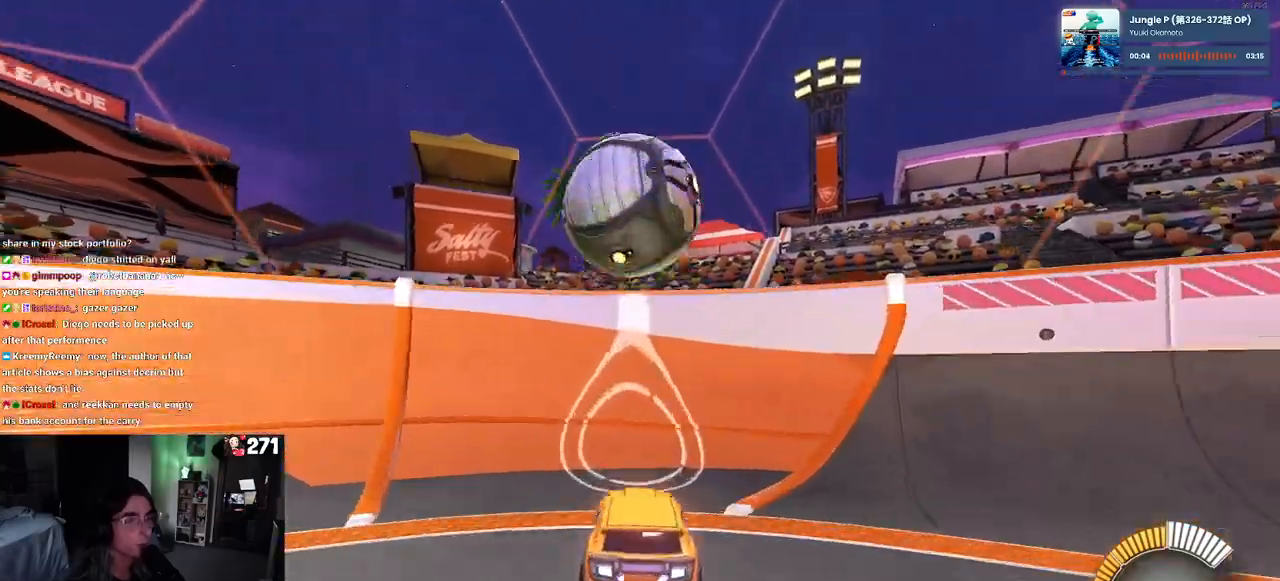
{"buttons": ["R2"], "left_stick": "center", "right_stick": "center", "events": [[283, "left_stick", "left"], [400, "left_stick", "center"]]}
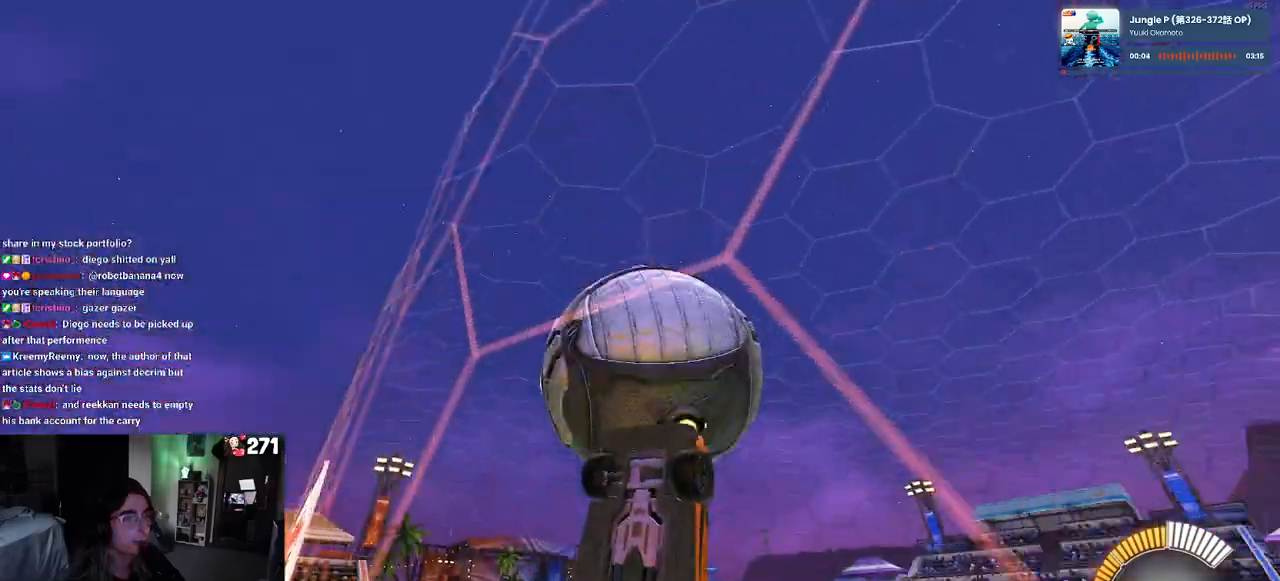
{"buttons": ["L1", "R2"], "left_stick": "down-right", "right_stick": "center", "events": [[283, "left_stick", "down-right"], [317, "CROSS", "down"], [333, "L1", "down"], [500, "CROSS", "up"]]}
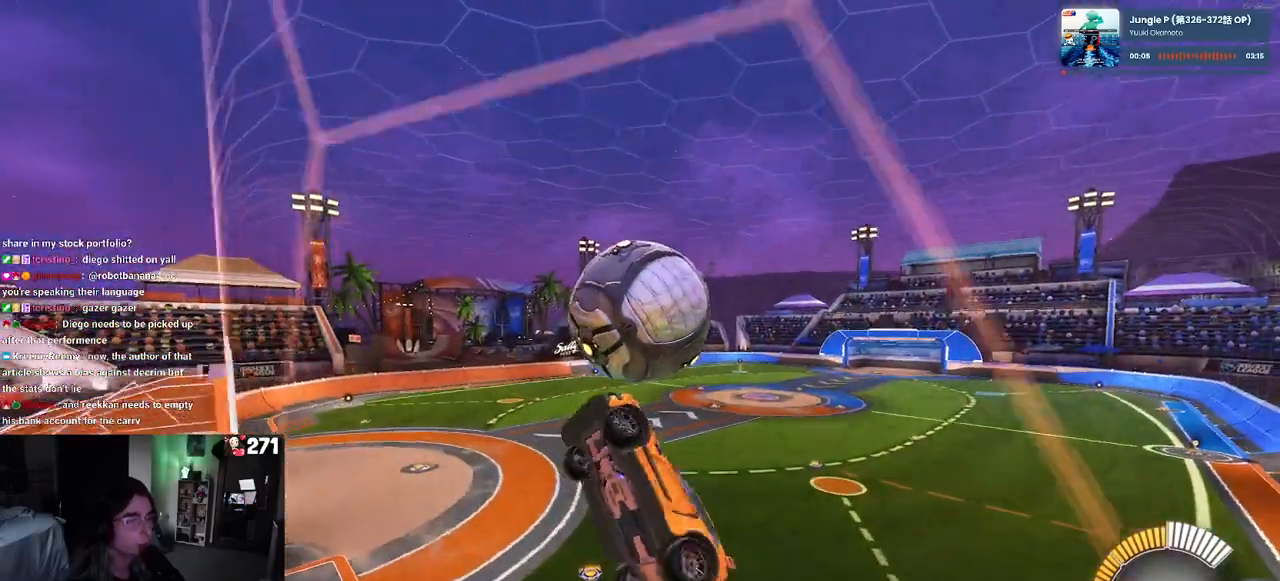
{"buttons": ["L1", "R1", "R2"], "left_stick": "up-left", "right_stick": "center", "events": [[167, "left_stick", "up-right"], [250, "left_stick", "up"], [367, "left_stick", "up-left"], [450, "R1", "down"]]}
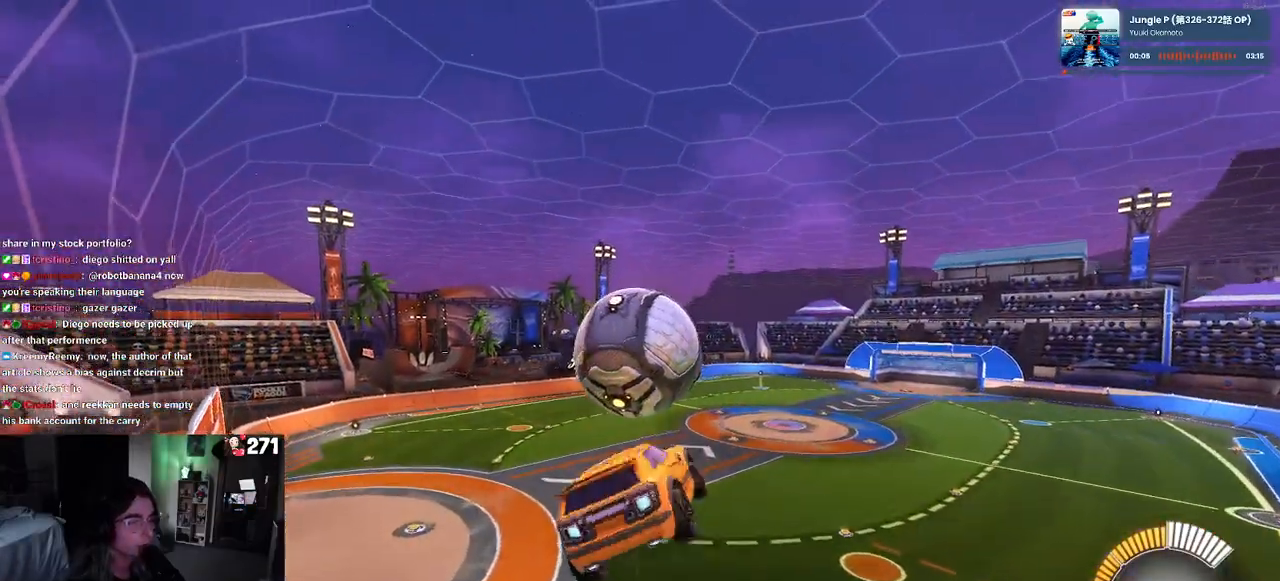
{"buttons": ["CROSS", "R1", "R2"], "left_stick": "up-left", "right_stick": "center", "events": [[50, "left_stick", "down-left"], [183, "left_stick", "down-right"], [283, "L1", "up"], [417, "left_stick", "up-left"], [450, "CROSS", "down"]]}
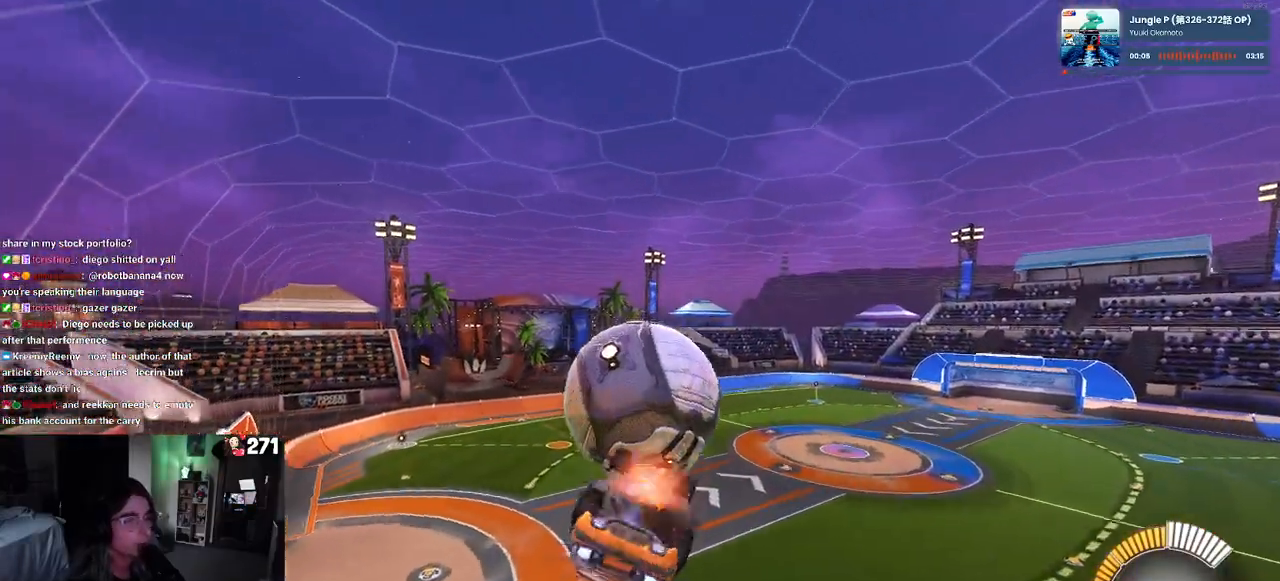
{"buttons": ["R1", "R2"], "left_stick": "down-right", "right_stick": "center", "events": [[50, "CROSS", "up"], [50, "left_stick", "down"], [67, "TRIANGLE", "down"], [267, "TRIANGLE", "up"], [367, "left_stick", "down-right"]]}
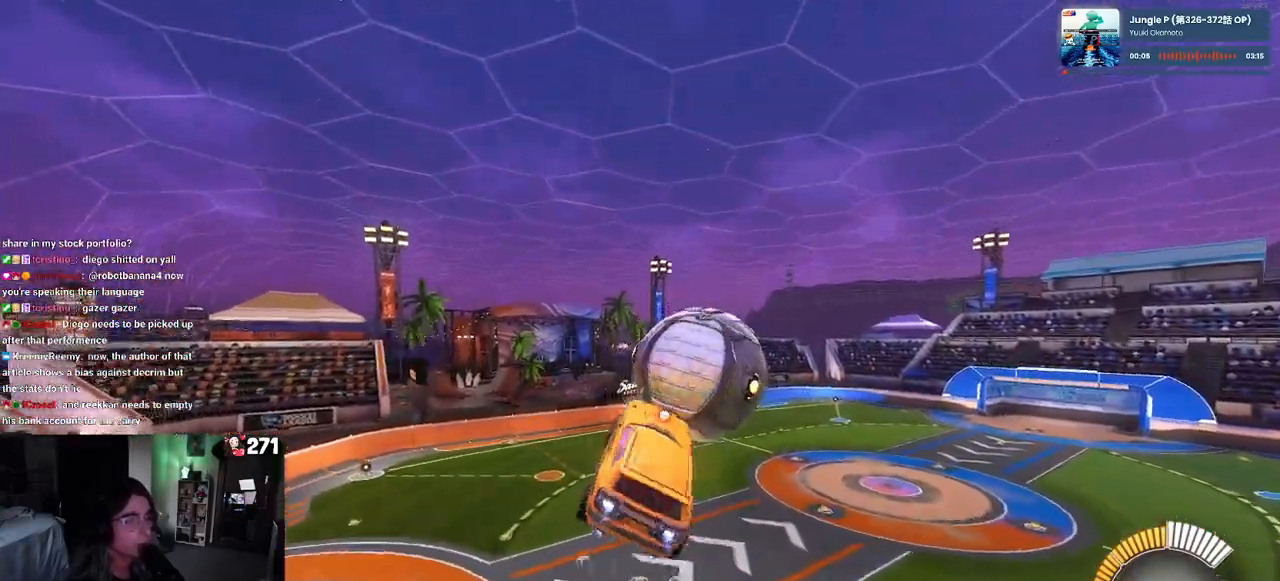
{"buttons": ["L1", "R2"], "left_stick": "left", "right_stick": "center", "events": [[100, "left_stick", "up-right"], [150, "L1", "down"], [200, "left_stick", "up"], [300, "R1", "up"], [300, "left_stick", "center"], [367, "left_stick", "left"]]}
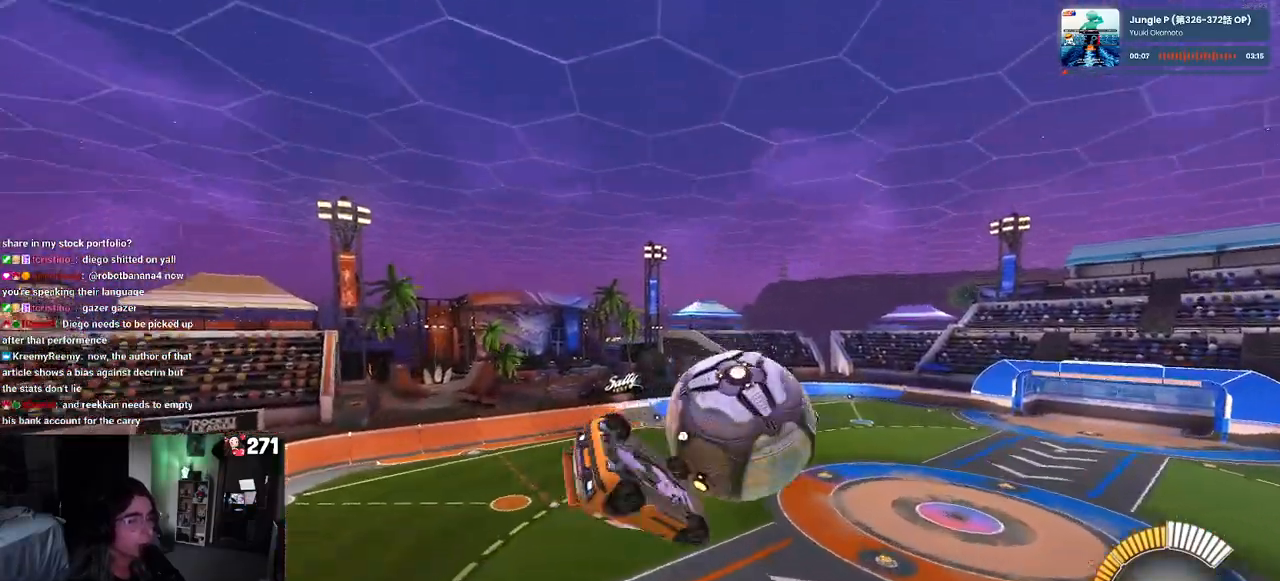
{"buttons": ["L1", "R1", "R2"], "left_stick": "up-left", "right_stick": "center", "events": [[33, "R1", "down"], [33, "left_stick", "center"], [283, "left_stick", "left"], [333, "left_stick", "up-left"]]}
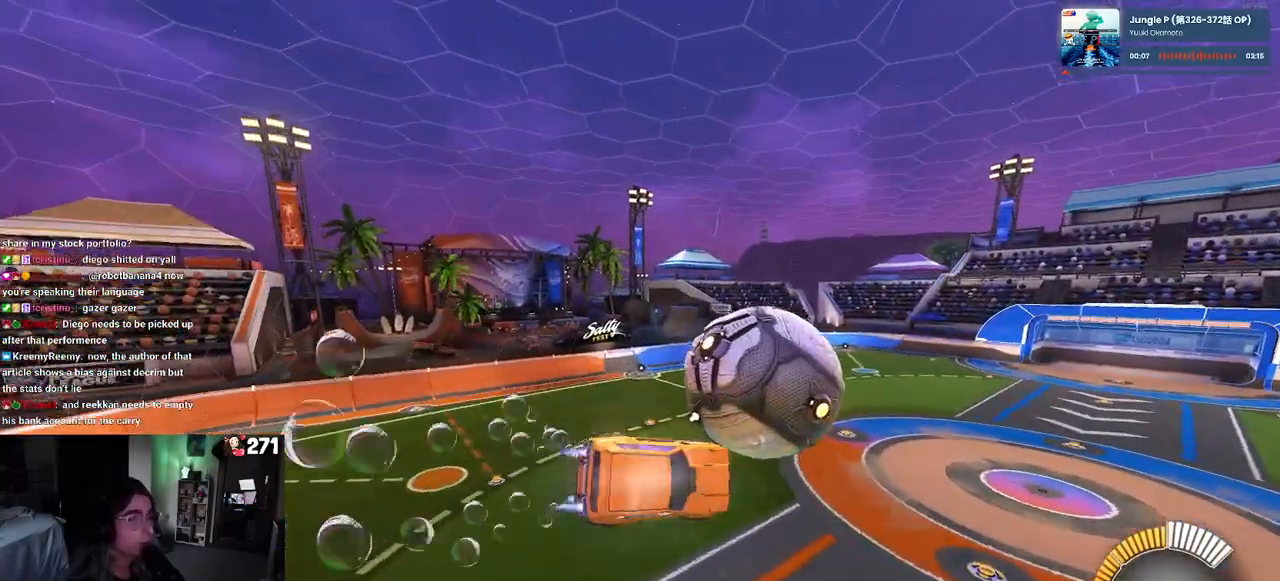
{"buttons": ["SQUARE", "R2"], "left_stick": "center", "right_stick": "center", "events": [[33, "R1", "up"], [83, "L1", "up"], [100, "left_stick", "center"], [333, "SQUARE", "down"], [383, "left_stick", "up-right"], [500, "left_stick", "center"]]}
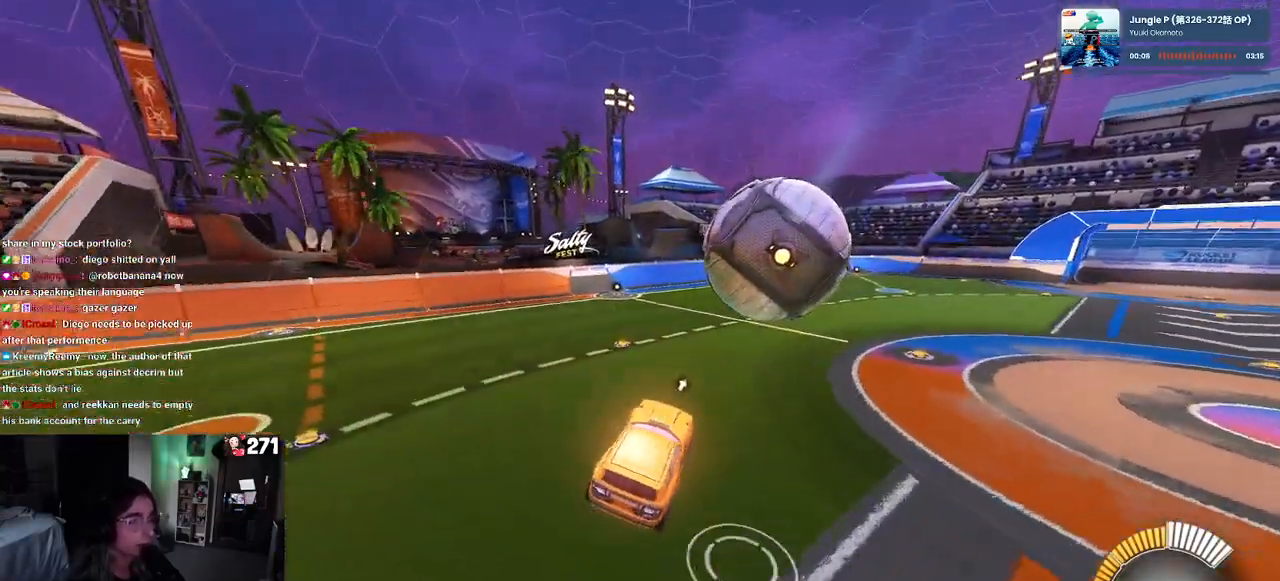
{"buttons": ["CROSS", "SQUARE", "R1", "R2"], "left_stick": "down-right", "right_stick": "center", "events": [[233, "left_stick", "right"], [333, "left_stick", "down-right"], [433, "CROSS", "down"], [483, "R1", "down"]]}
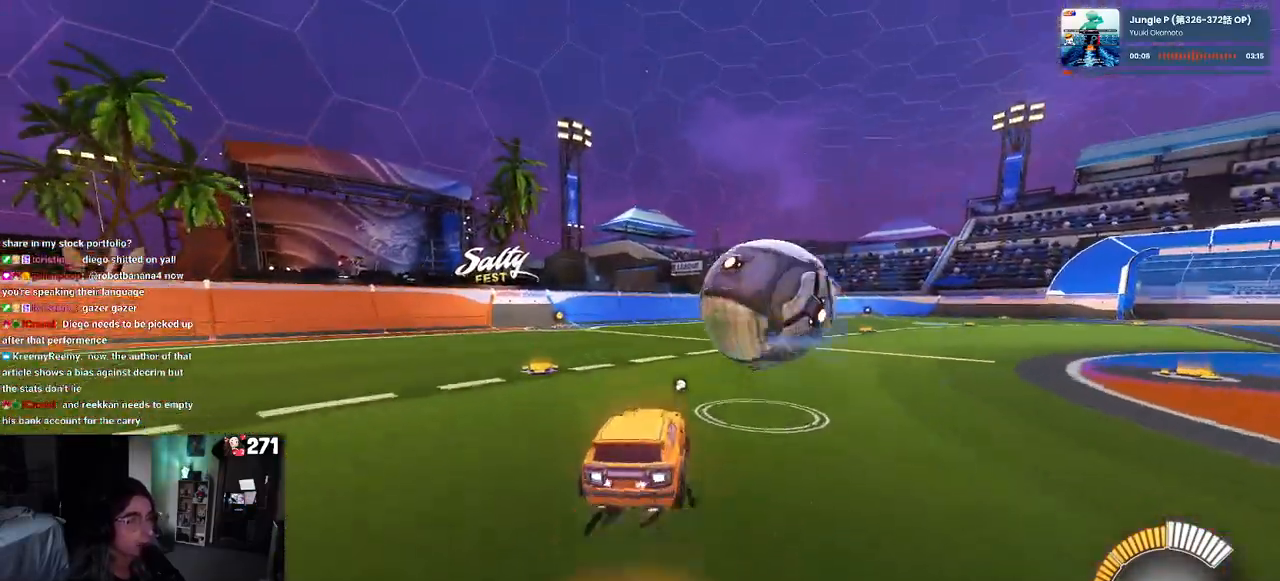
{"buttons": ["R1", "R2"], "left_stick": "down-left", "right_stick": "center", "events": [[83, "CROSS", "up"], [150, "CROSS", "down"], [167, "left_stick", "center"], [350, "left_stick", "down-left"], [367, "CROSS", "up"], [367, "SQUARE", "up"]]}
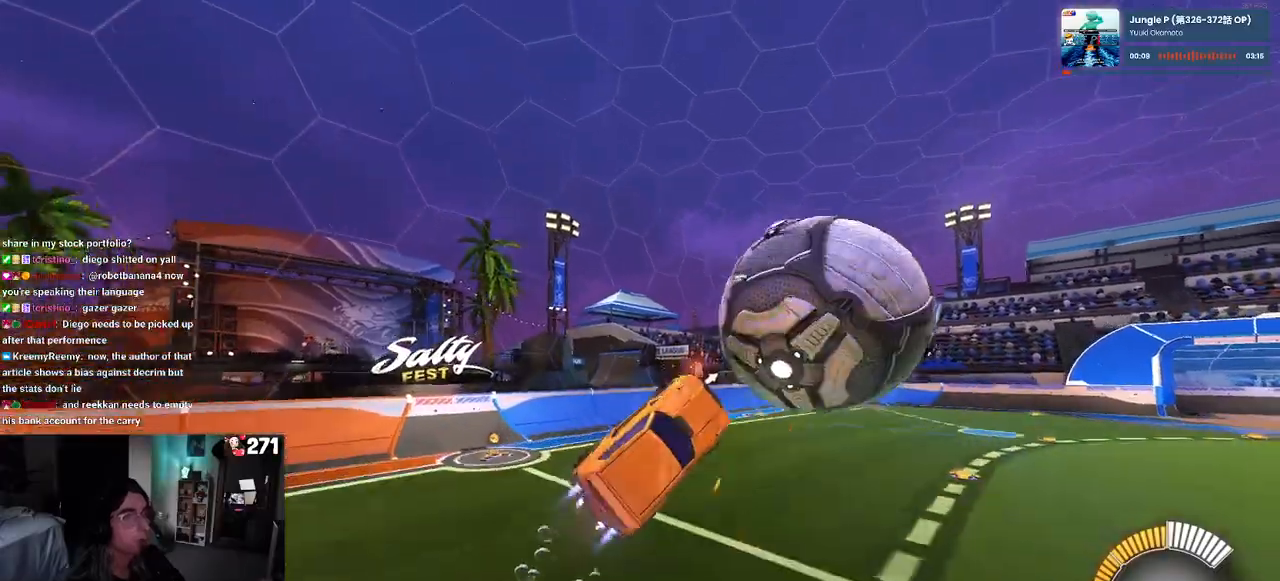
{"buttons": ["L1"], "left_stick": "down-left", "right_stick": "center", "events": [[33, "L1", "down"], [100, "left_stick", "up"], [267, "R1", "up"], [400, "left_stick", "left"], [417, "R2", "up"], [483, "left_stick", "down-left"]]}
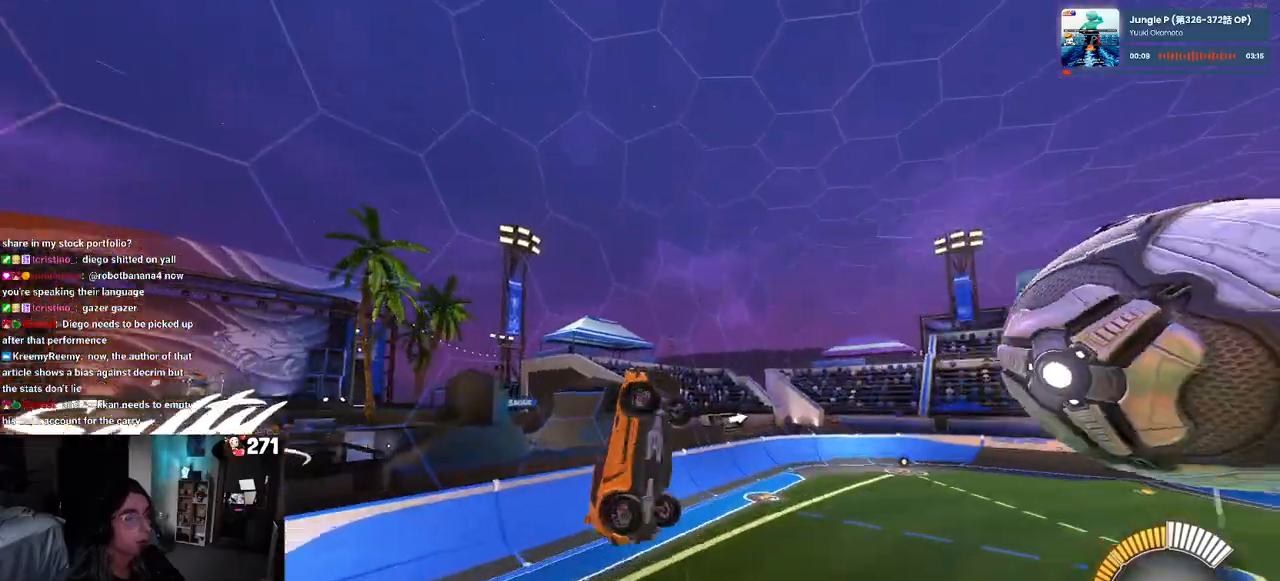
{"buttons": ["R2"], "left_stick": "right", "right_stick": "center", "events": [[17, "left_stick", "down"], [67, "left_stick", "down-right"], [317, "left_stick", "right"], [367, "R2", "down"], [383, "L1", "up"]]}
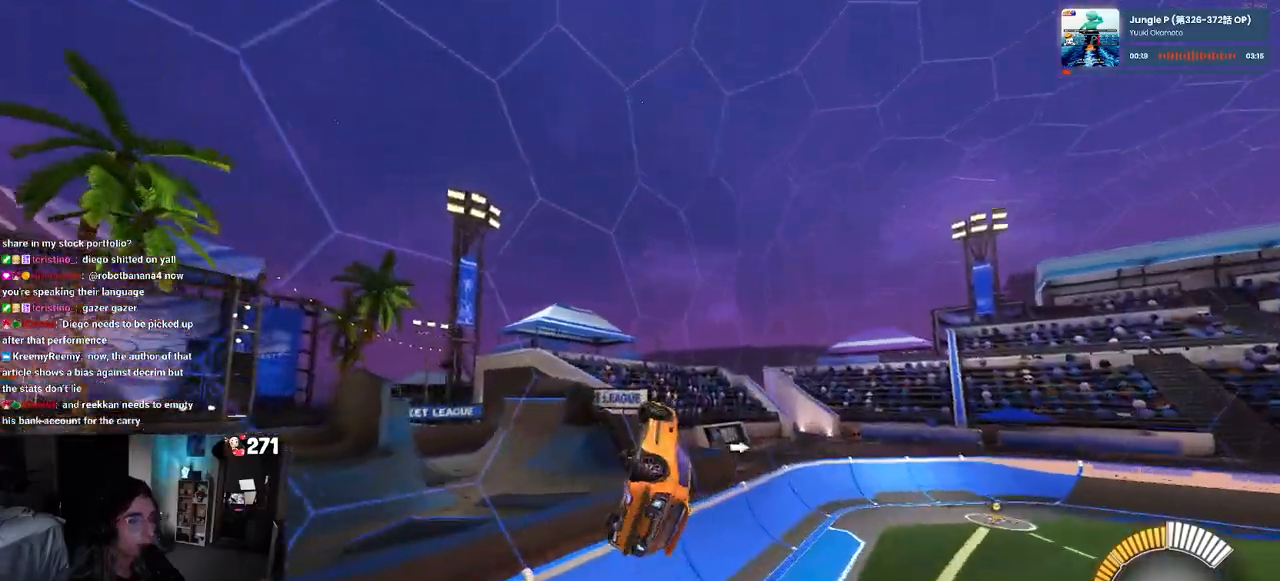
{"buttons": ["R2"], "left_stick": "down-right", "right_stick": "center", "events": [[50, "left_stick", "center"], [133, "SQUARE", "down"], [217, "SQUARE", "up"], [300, "left_stick", "left"], [333, "TRIANGLE", "down"], [433, "left_stick", "down-right"], [467, "TRIANGLE", "up"]]}
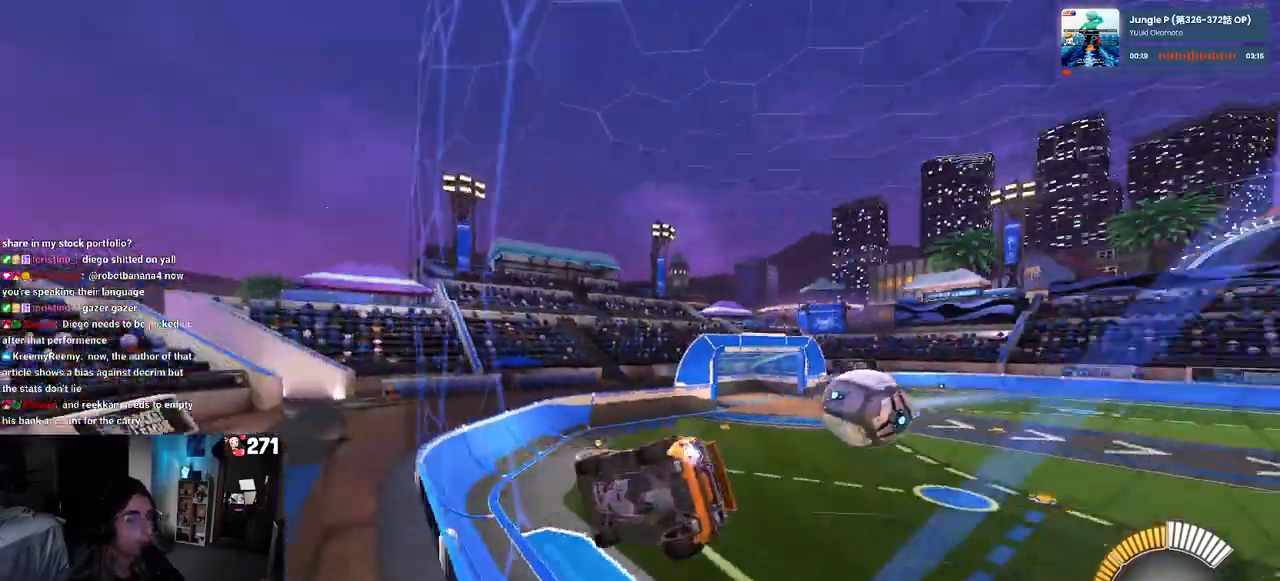
{"buttons": ["R2"], "left_stick": "center", "right_stick": "center", "events": [[117, "left_stick", "center"], [167, "left_stick", "left"], [500, "left_stick", "center"]]}
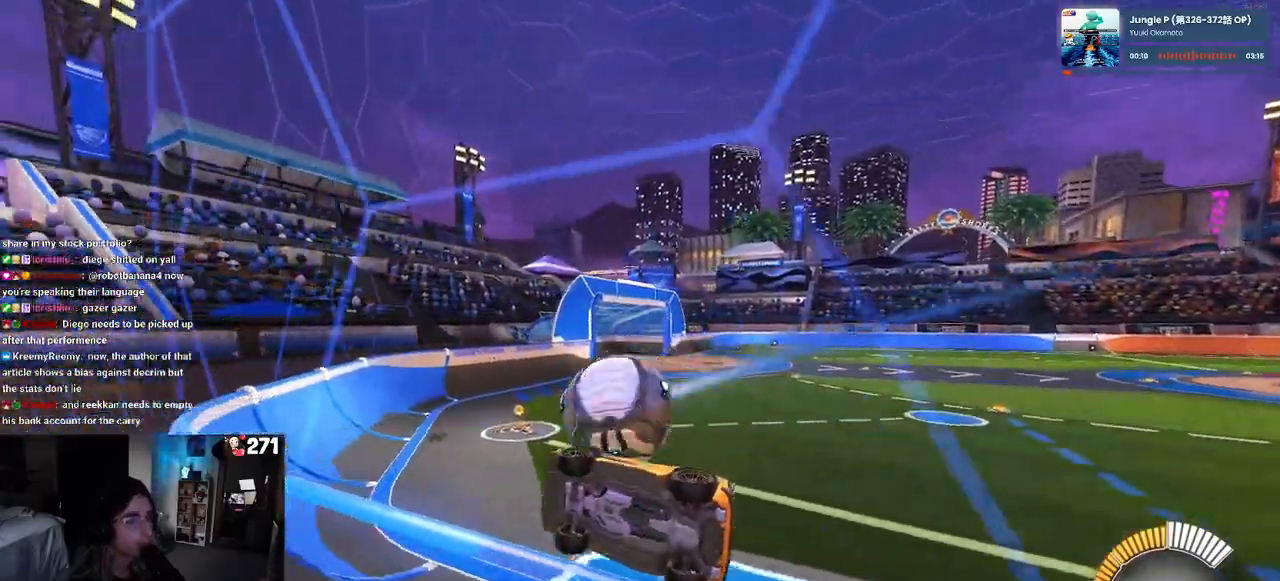
{"buttons": ["R2"], "left_stick": "center", "right_stick": "center", "events": [[33, "CROSS", "down"], [33, "left_stick", "right"], [117, "CROSS", "up"], [117, "left_stick", "up-right"], [183, "CROSS", "down"], [317, "CROSS", "up"], [350, "left_stick", "center"]]}